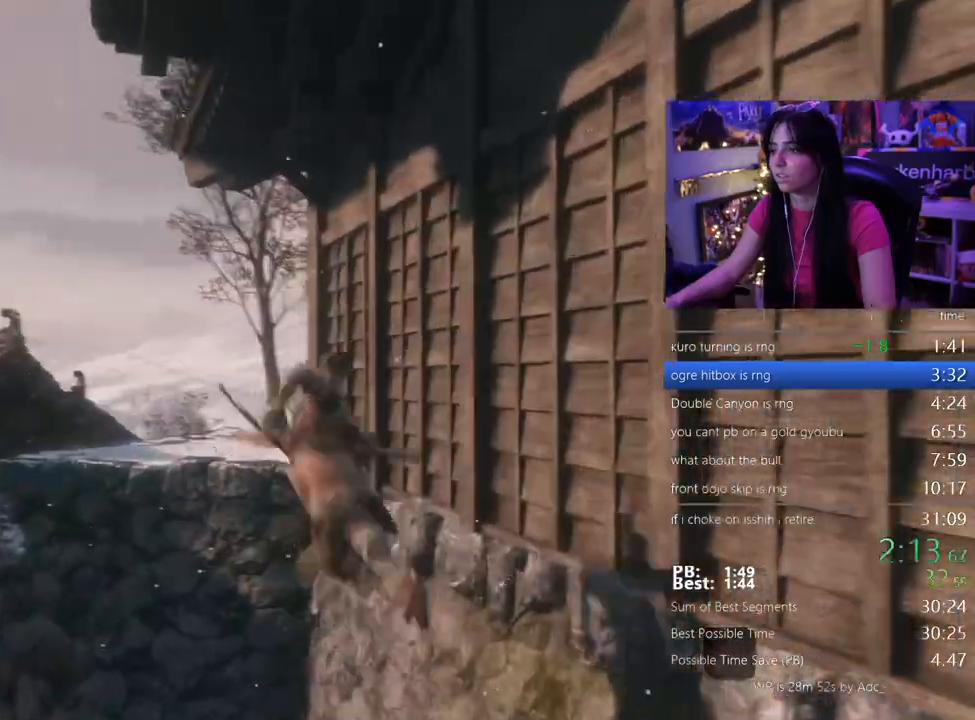
Gameplay with keyboard and mouse; each line is a JSON object with the keys held at the frame after it. "events" lists presses ("down") and releases ("up") of "1", "2", "3", "4", "5", "a", "alt", "c", "caps_lock", "ctrl", "d", "e", "f", "g", "q", "r", "s", "shift", "space", "t", "tab", "v", "w", "x" and "z" between this image and that frame as [ms after this image, input, new state], when the widget could be followed in between. No other keys are recorded. Mouse buttons are not recorded. Not read: mouse_move.
{"keys": []}
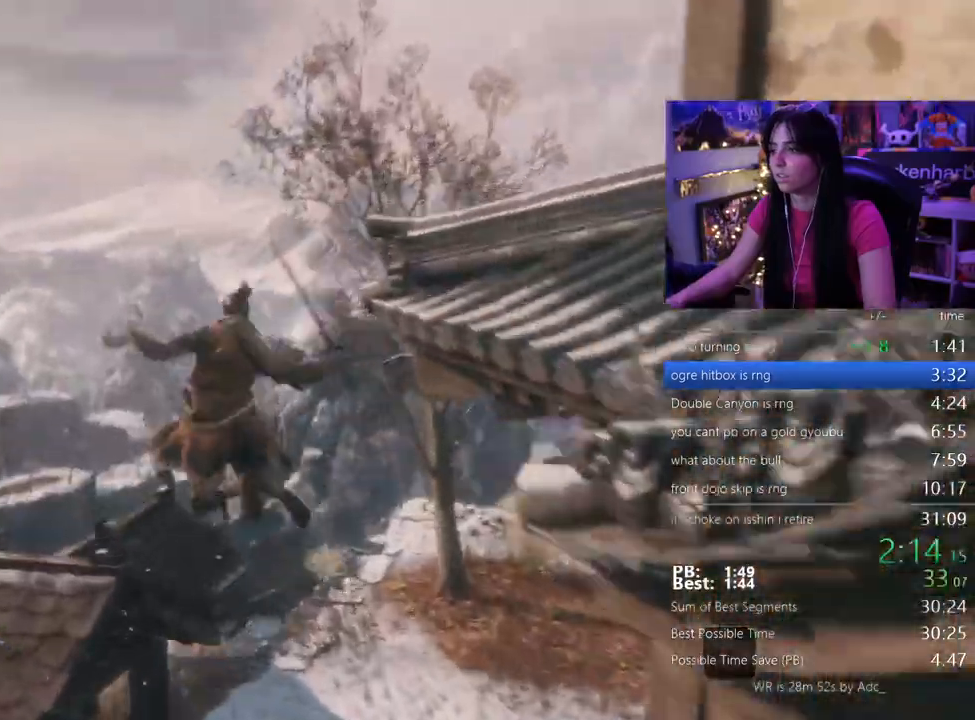
{"keys": ["shift", "w"]}
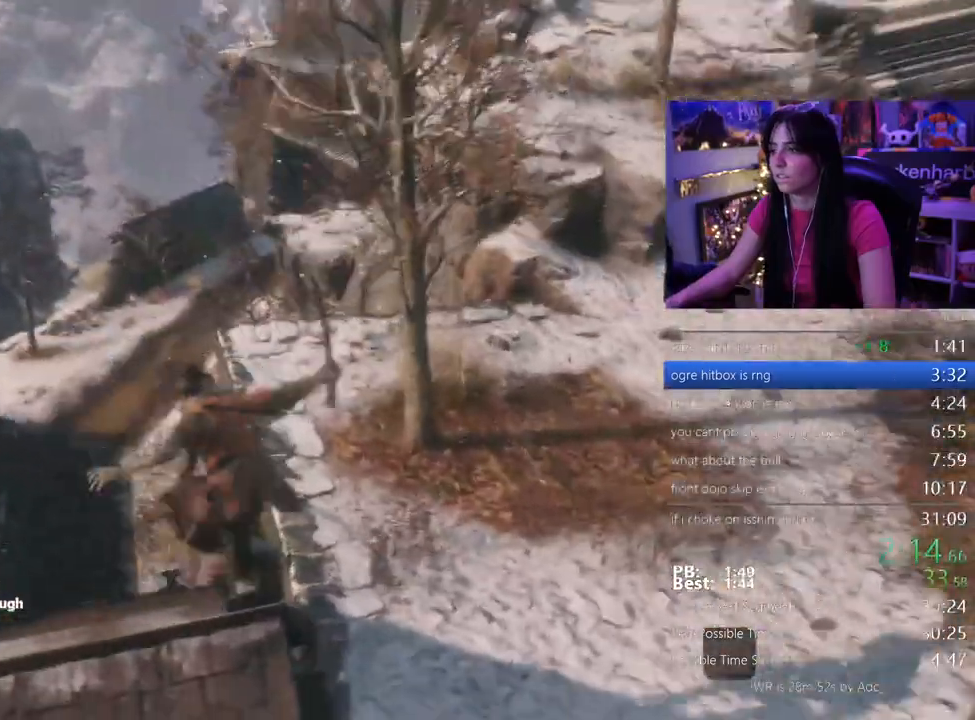
{"keys": ["shift", "w"]}
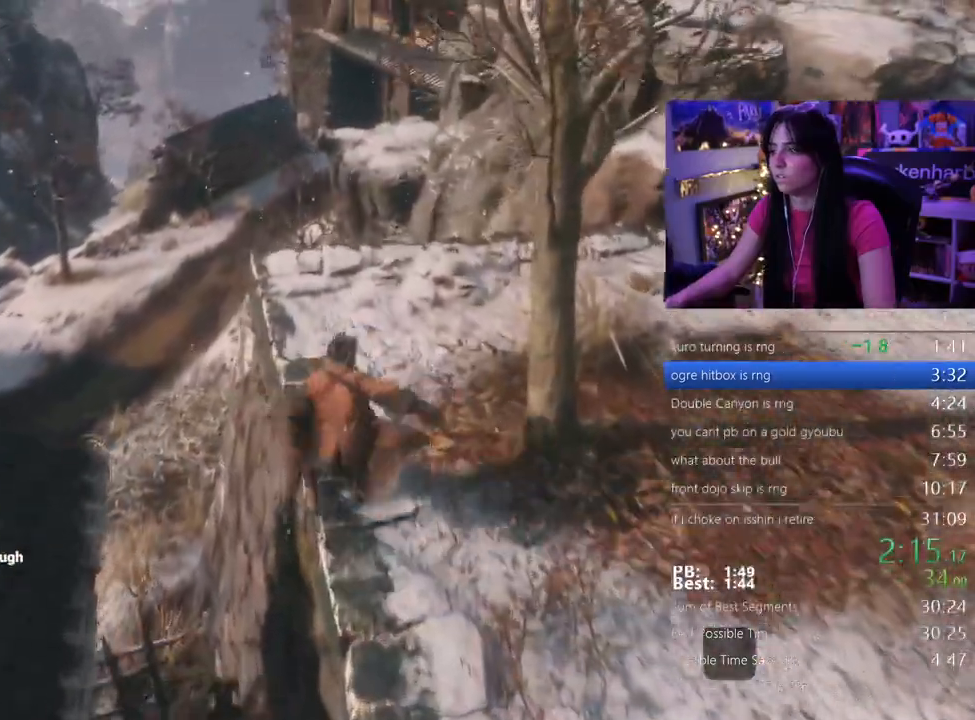
{"keys": ["shift", "w"]}
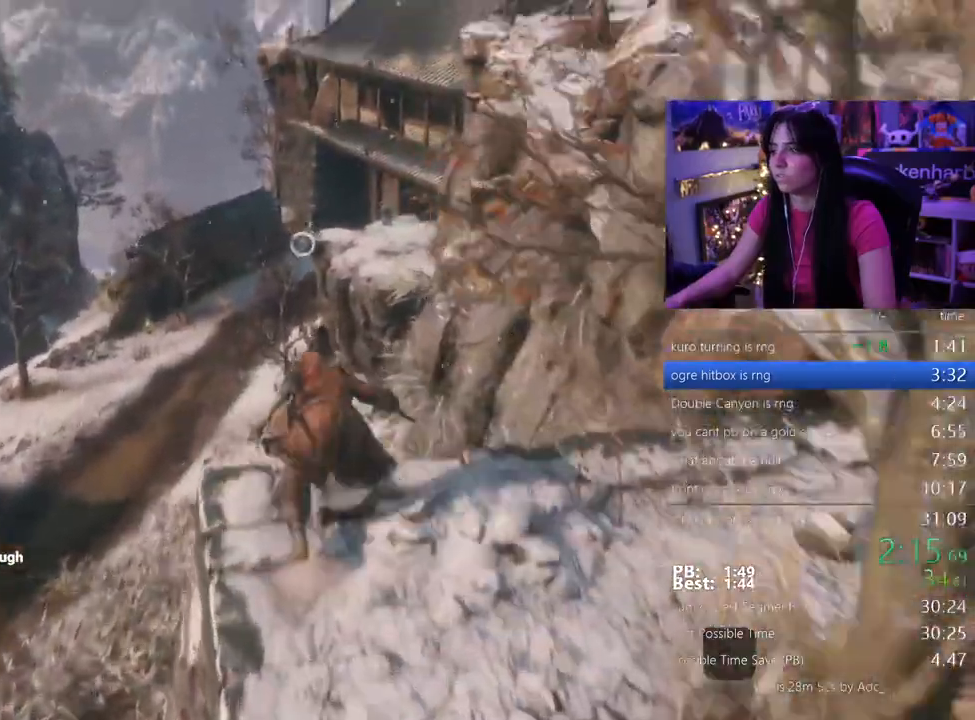
{"keys": ["shift", "w"]}
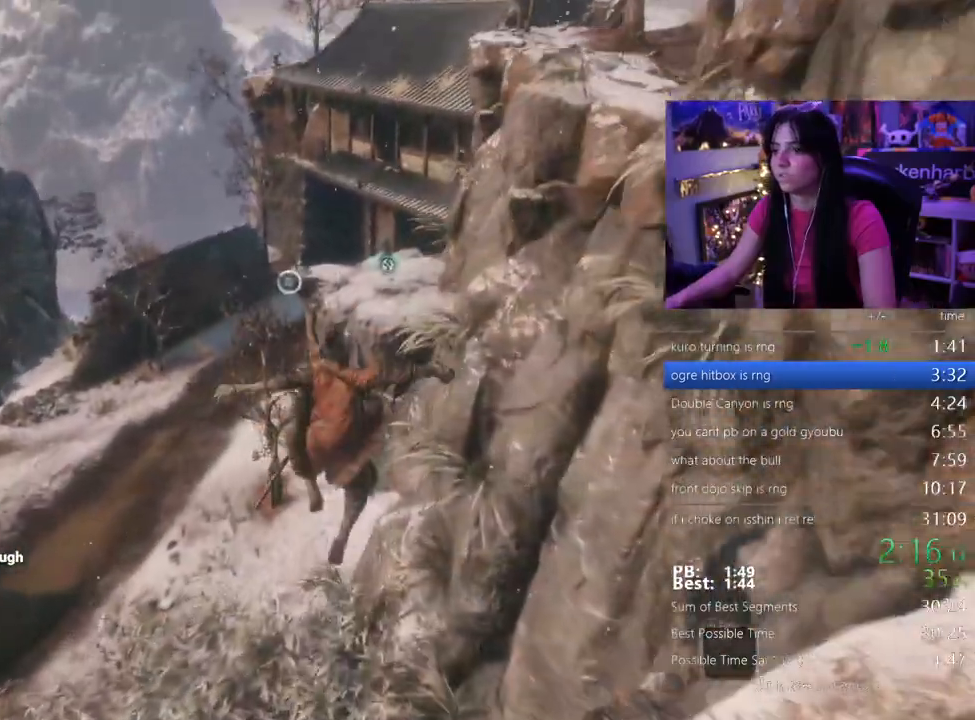
{"keys": ["shift", "w"]}
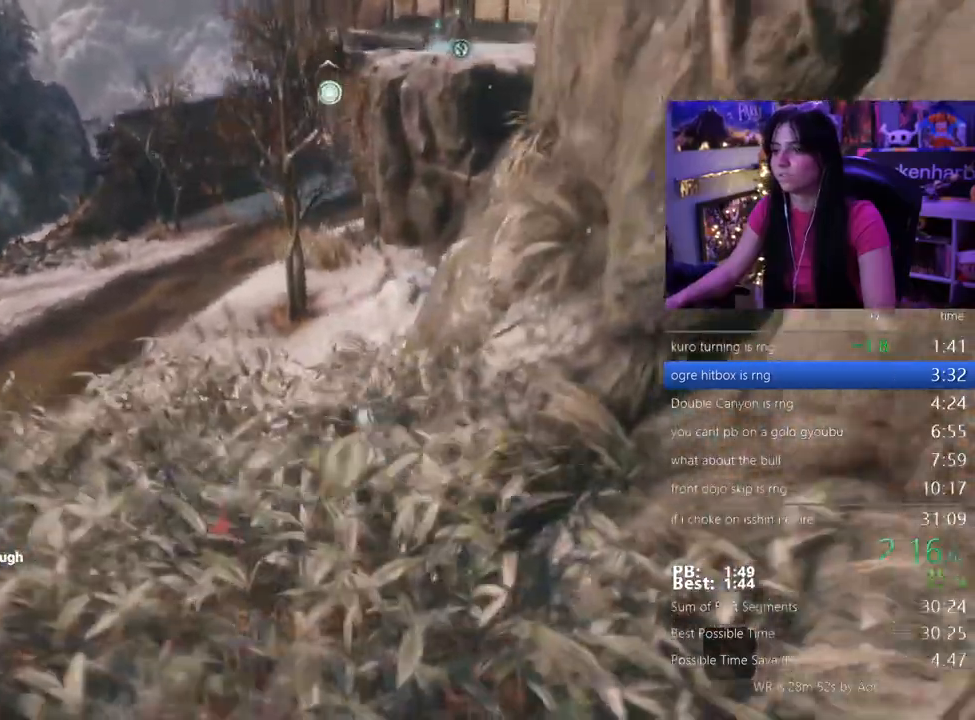
{"keys": ["shift", "w"]}
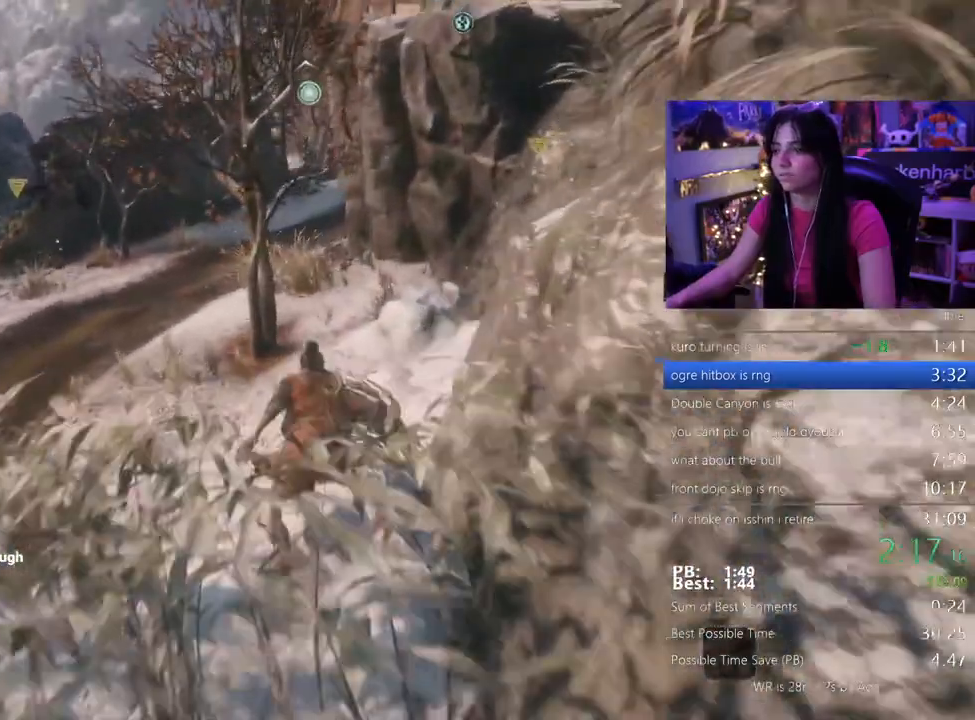
{"keys": ["shift", "w"]}
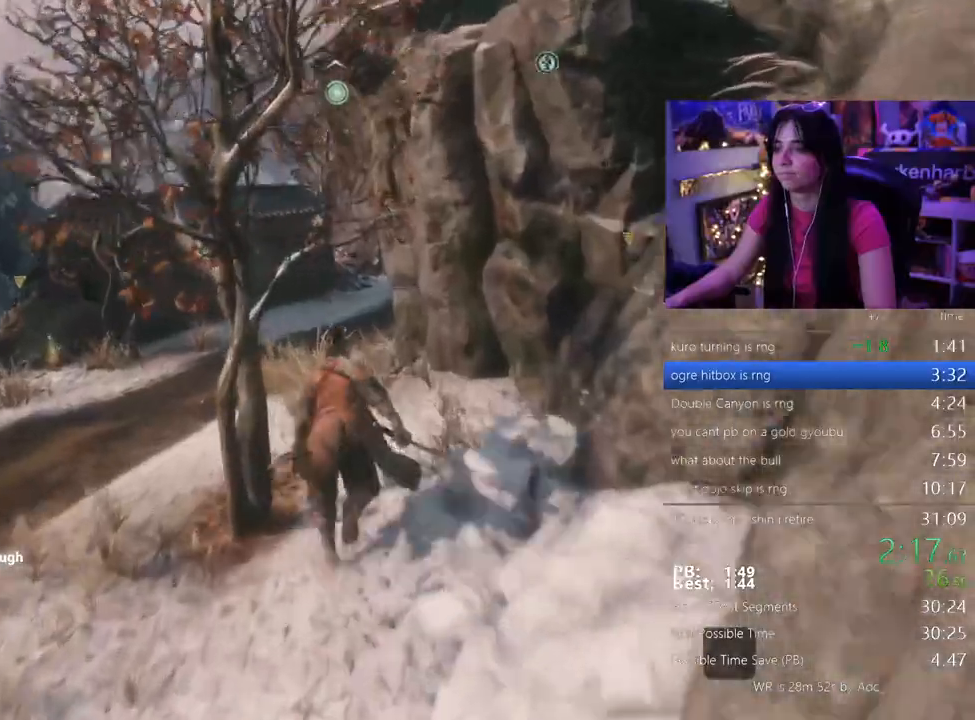
{"keys": ["shift", "w"]}
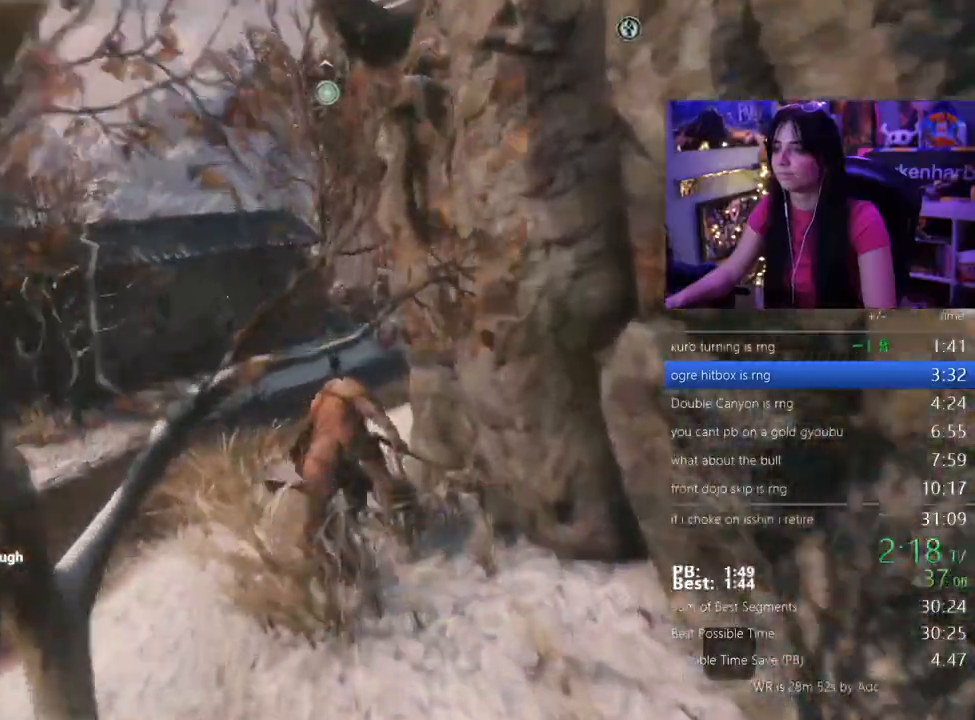
{"keys": ["shift", "w"], "events": []}